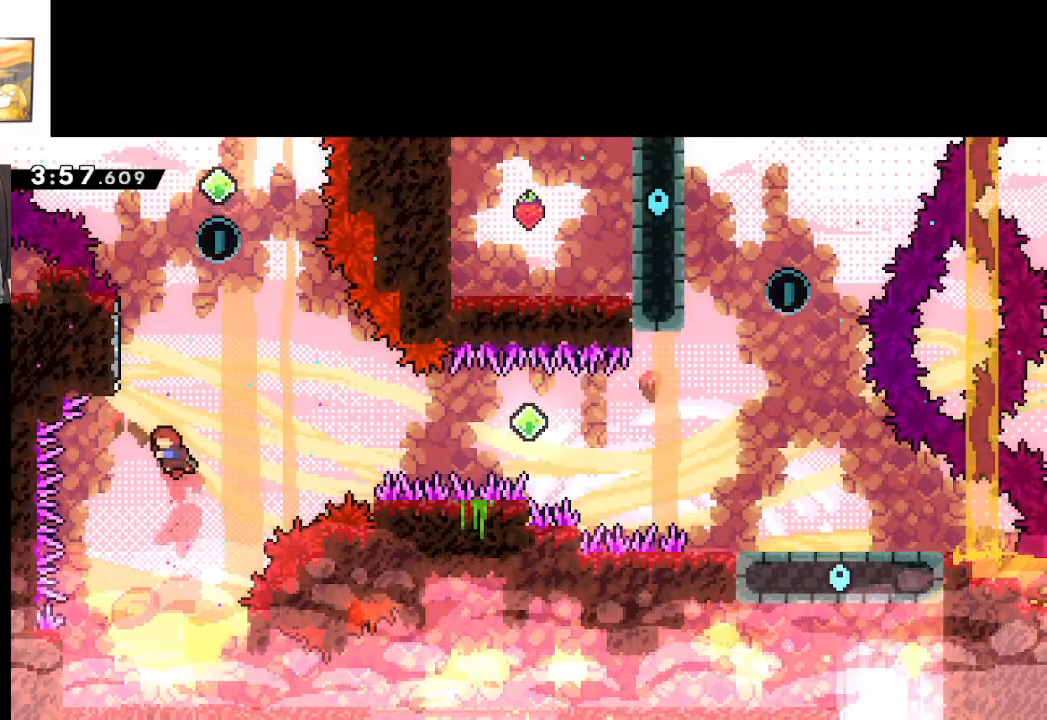
Gameplay with a controller (Xbox layout); each line is a JSON object with the inputs held at the frame after it. "events" lists button and stick changes between this image and that frame as [ms after this image, input, new state], when the widget could be followed in between. Not read: right_stick.
{"buttons": ["A", "X"], "left_stick": "up-right", "events": [[100, "left_stick", "up"], [233, "X", "down"], [433, "A", "down"], [500, "left_stick", "up-right"]]}
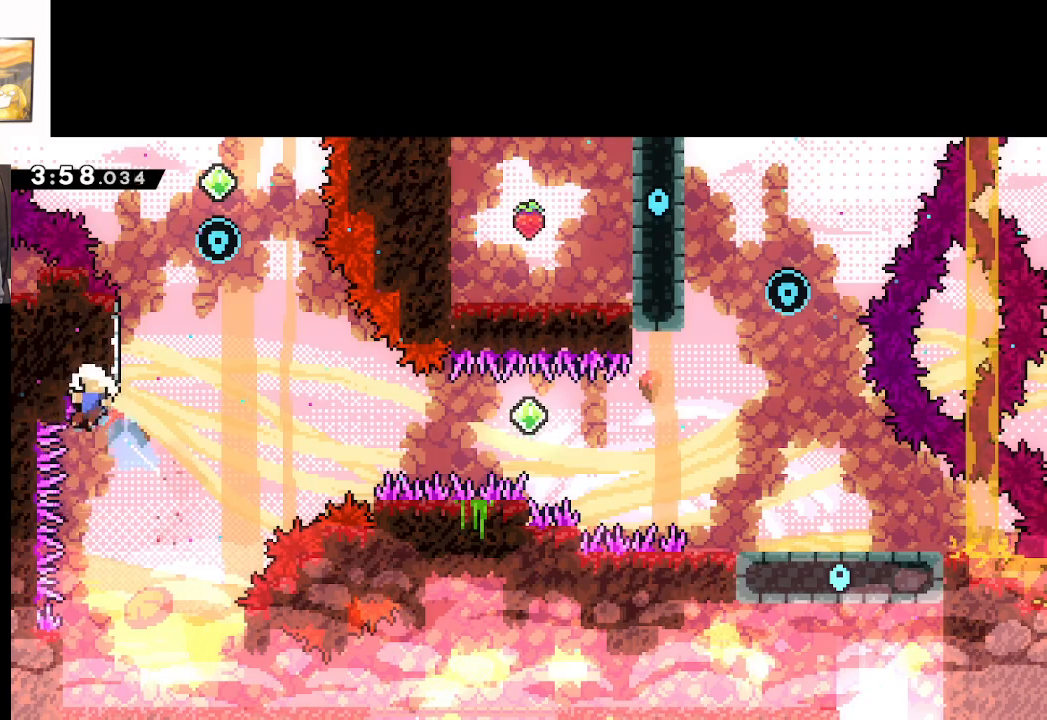
{"buttons": ["A"], "left_stick": "center", "events": [[200, "A", "up"], [233, "X", "up"], [233, "left_stick", "center"], [500, "A", "down"]]}
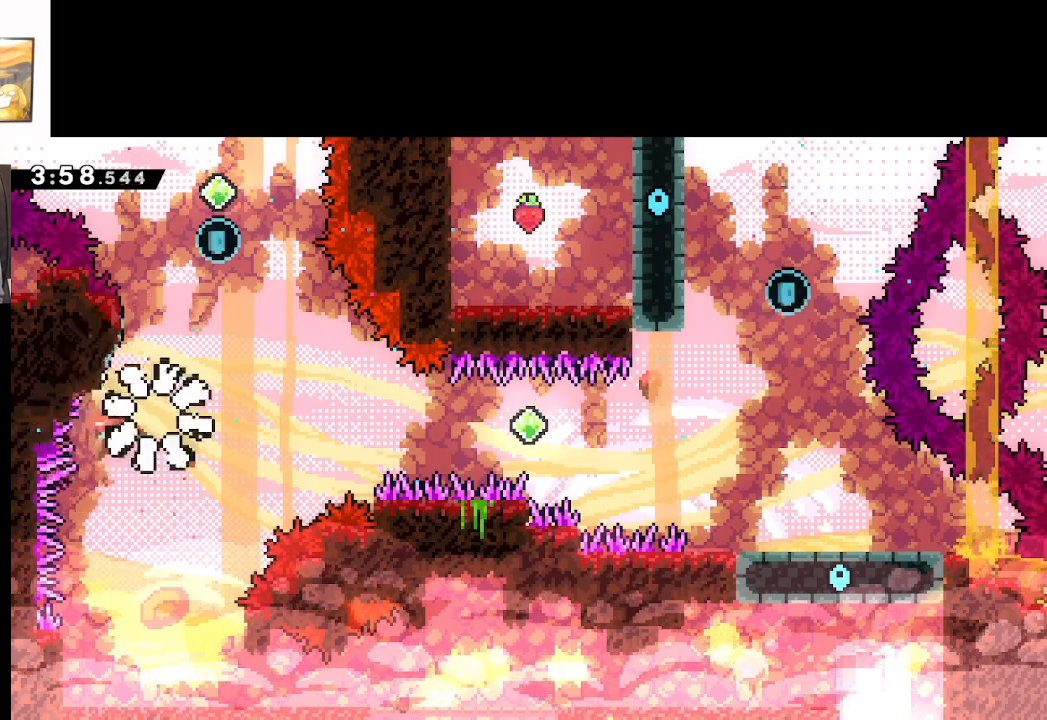
{"buttons": ["A"], "left_stick": "center", "events": [[83, "A", "up"], [150, "A", "down"], [250, "A", "up"], [300, "A", "down"], [400, "A", "up"], [483, "A", "down"]]}
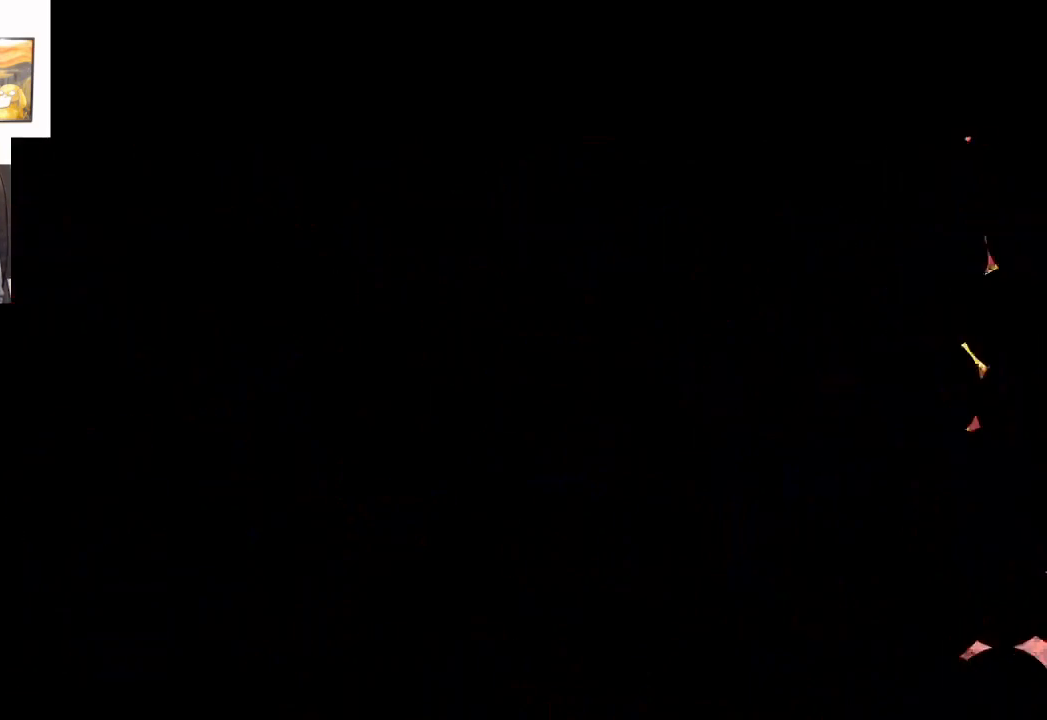
{"buttons": [], "left_stick": "center", "events": [[50, "A", "up"]]}
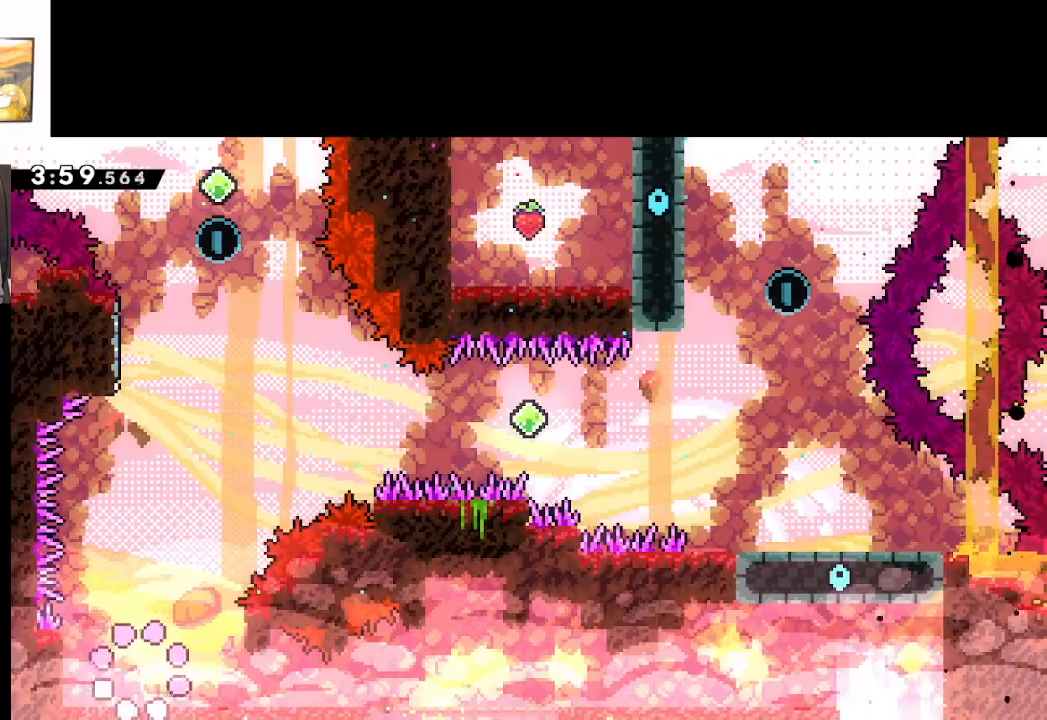
{"buttons": ["A"], "left_stick": "center", "events": [[383, "A", "down"]]}
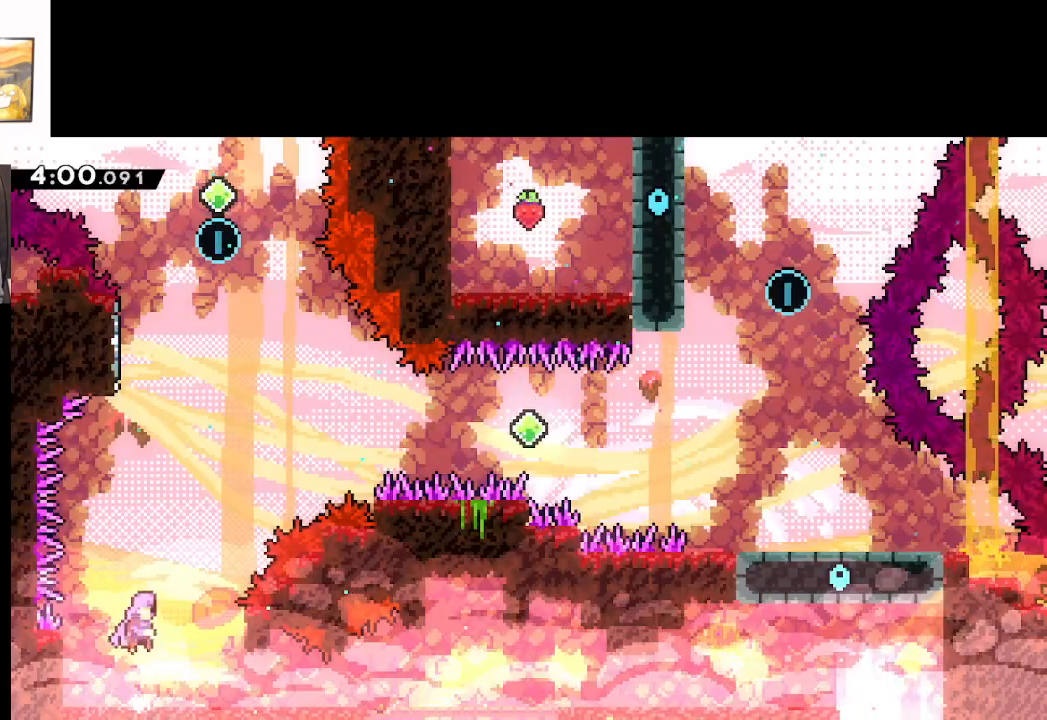
{"buttons": [], "left_stick": "up-left", "events": [[17, "left_stick", "up"], [100, "X", "down"], [117, "A", "up"], [300, "X", "up"], [400, "left_stick", "up-left"]]}
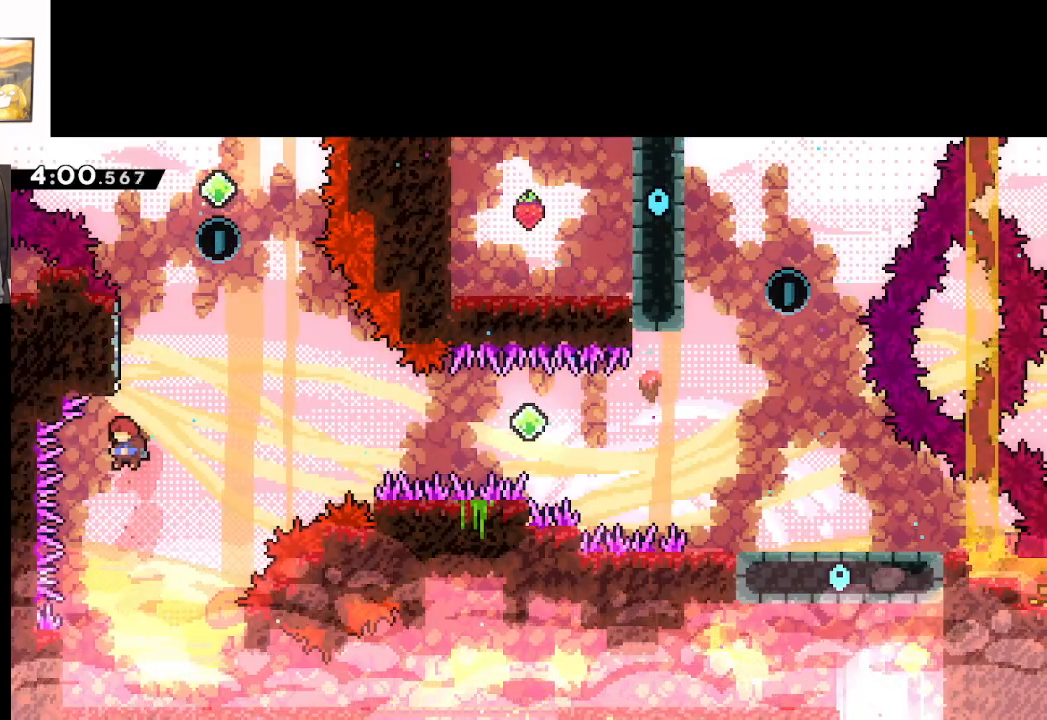
{"buttons": ["A", "X"], "left_stick": "up-left", "events": [[50, "left_stick", "up-right"], [67, "X", "down"], [233, "A", "down"], [500, "left_stick", "up-left"]]}
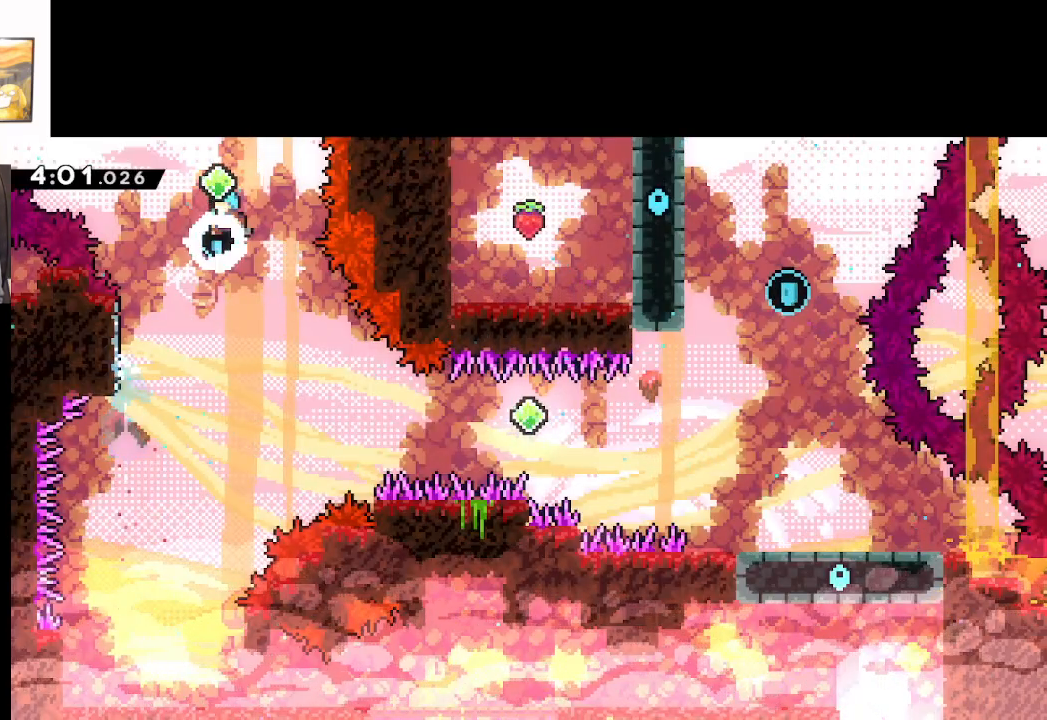
{"buttons": [], "left_stick": "right", "events": [[250, "left_stick", "right"], [383, "A", "up"], [417, "X", "up"]]}
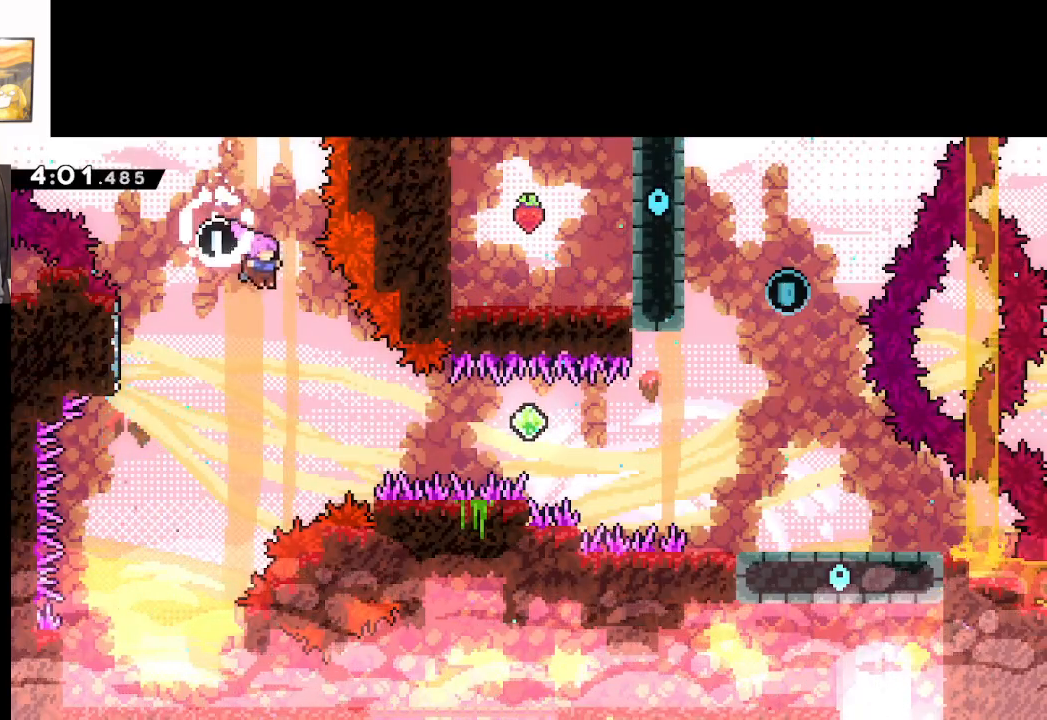
{"buttons": [], "left_stick": "right", "events": [[250, "X", "down"], [483, "X", "up"]]}
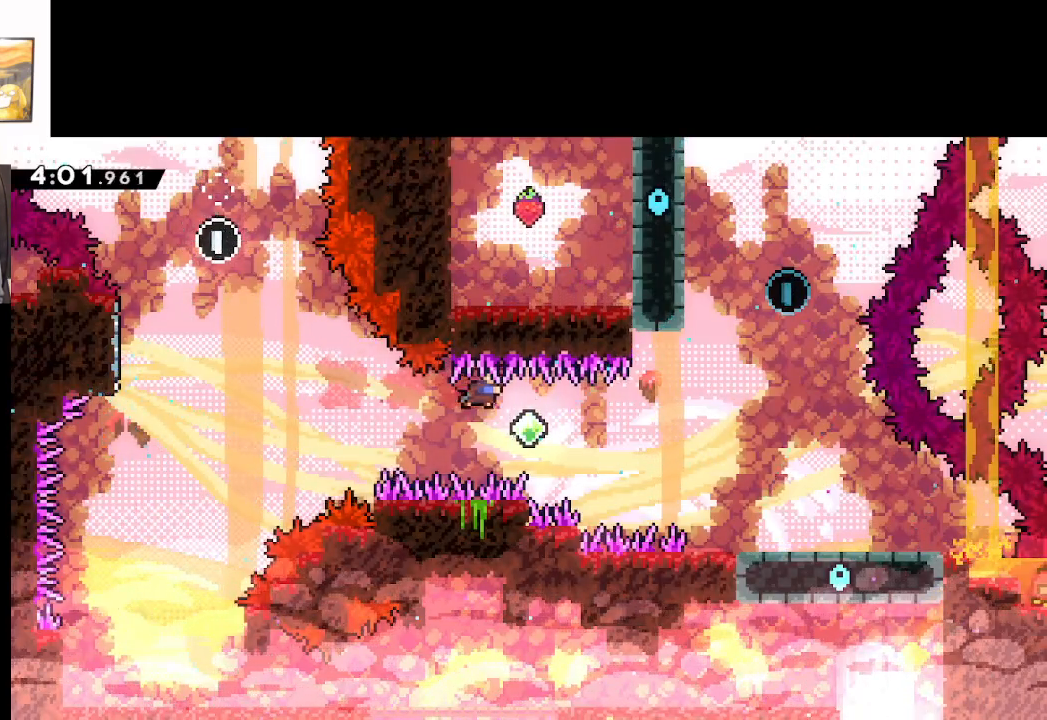
{"buttons": [], "left_stick": "right", "events": [[150, "X", "down"], [433, "X", "up"]]}
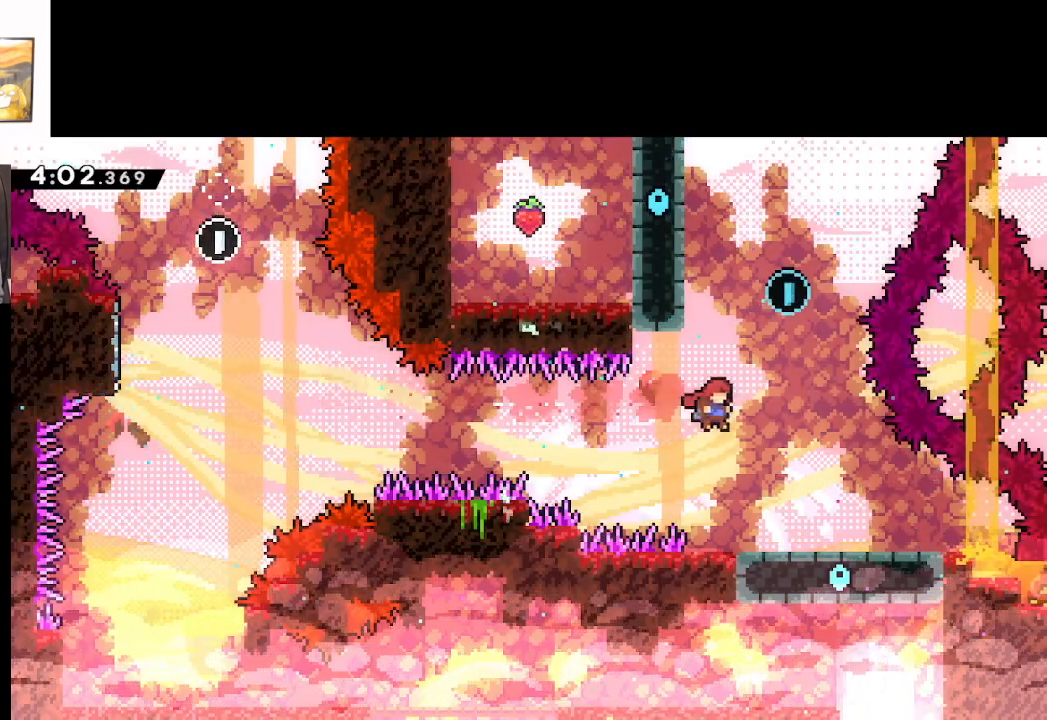
{"buttons": [], "left_stick": "center", "events": [[200, "left_stick", "center"]]}
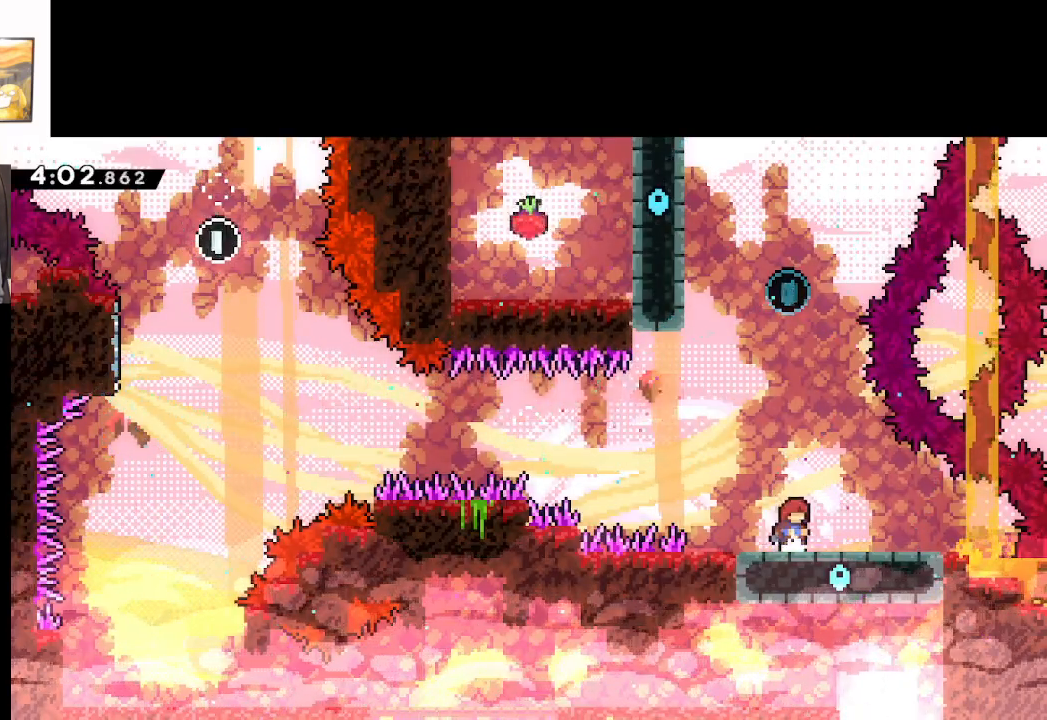
{"buttons": [], "left_stick": "center", "events": []}
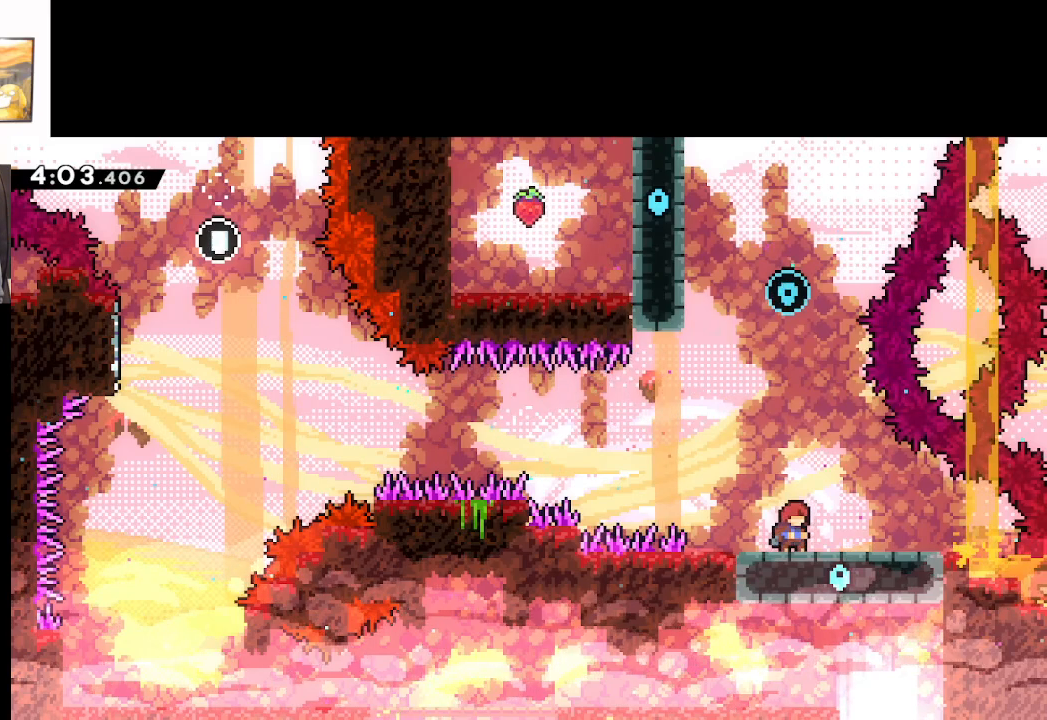
{"buttons": [], "left_stick": "center", "events": []}
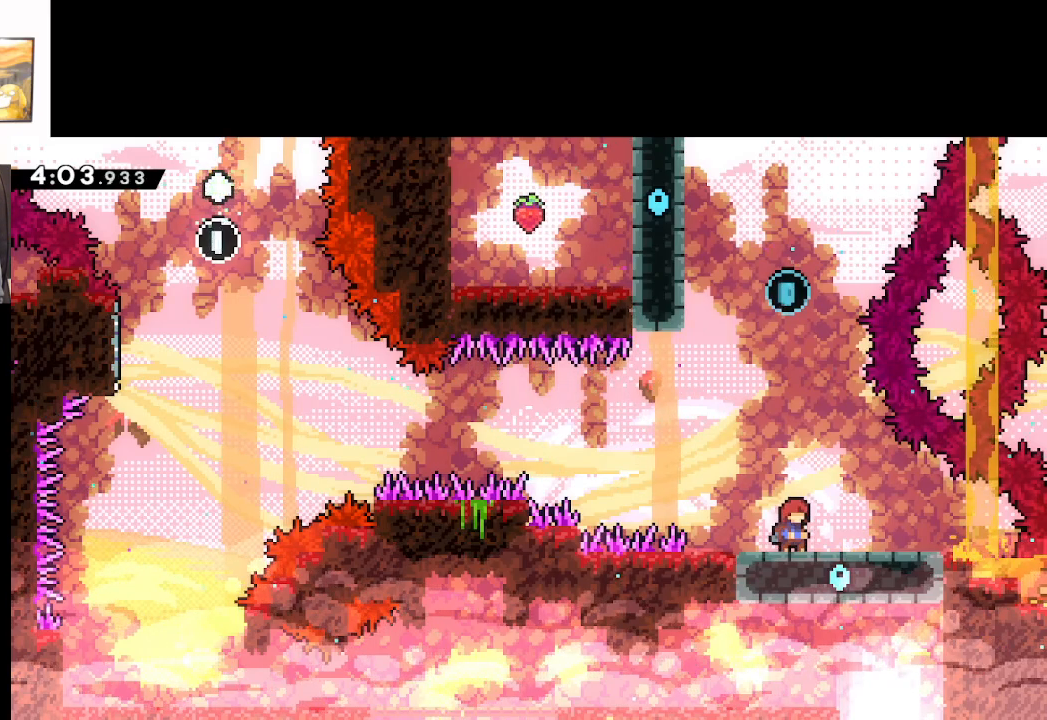
{"buttons": [], "left_stick": "center", "events": []}
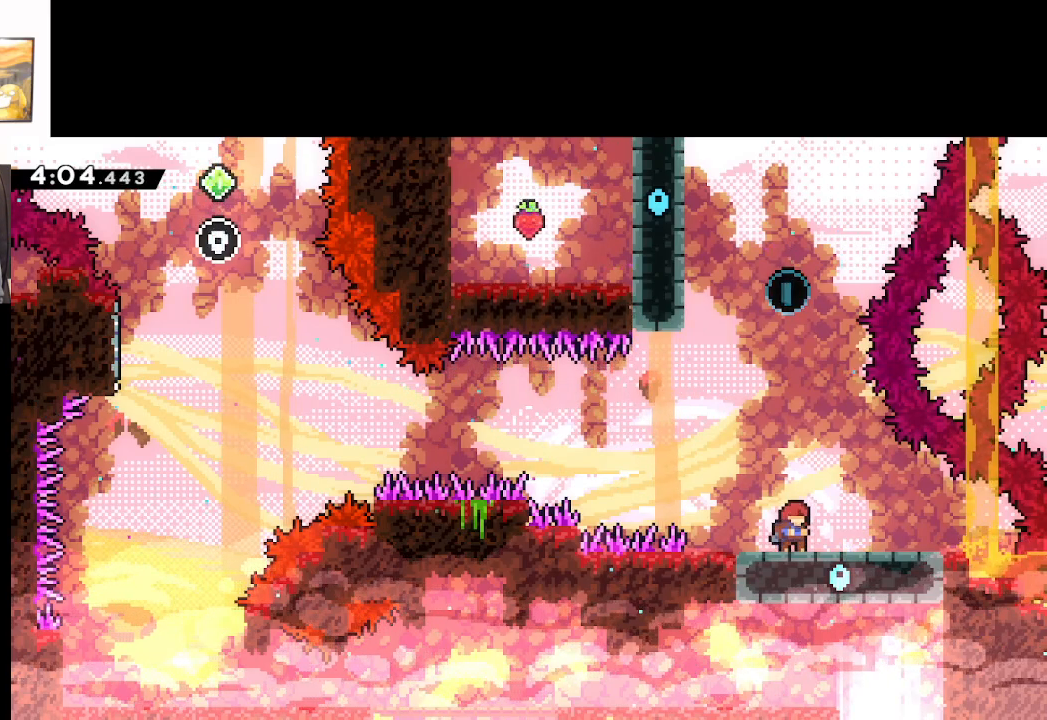
{"buttons": [], "left_stick": "center", "events": []}
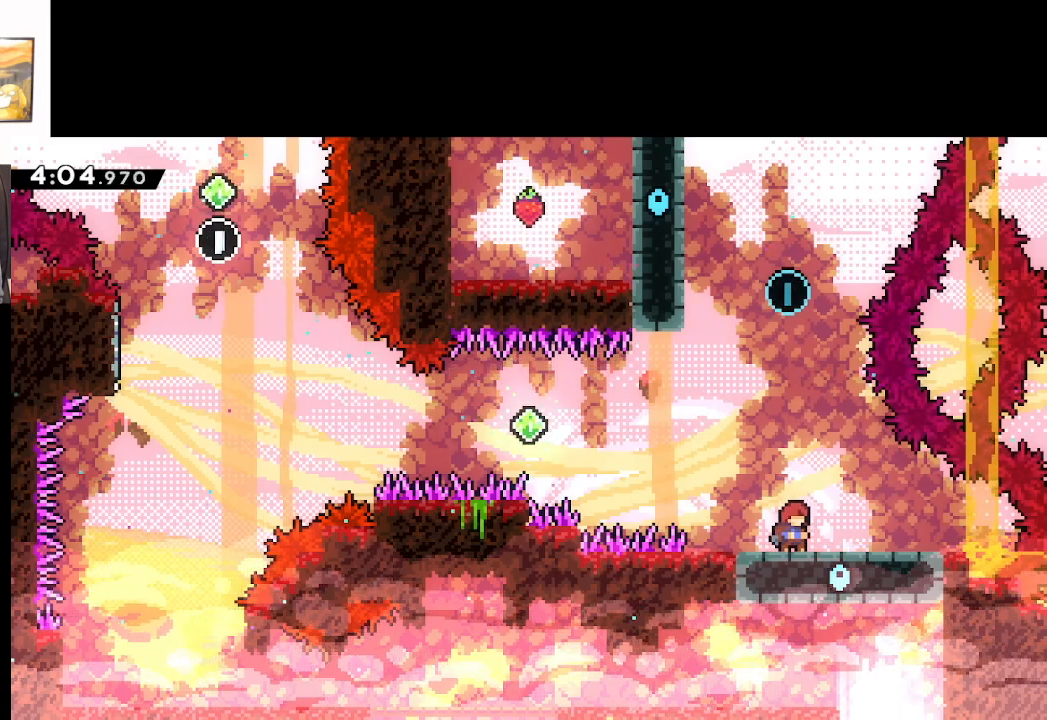
{"buttons": [], "left_stick": "center", "events": []}
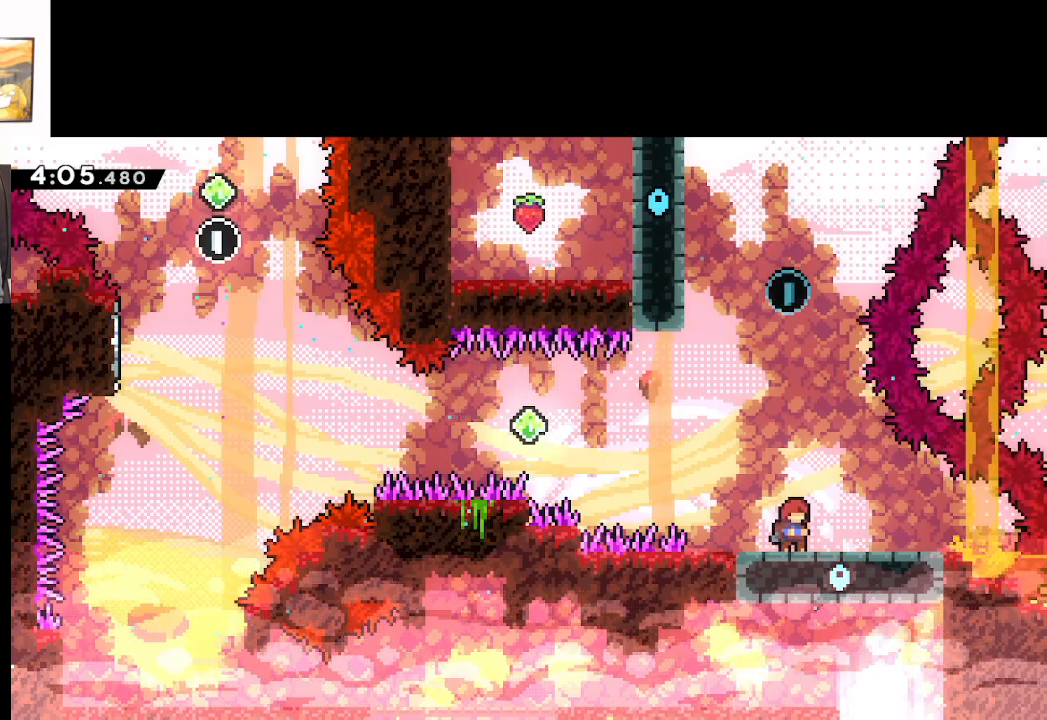
{"buttons": [], "left_stick": "center", "events": []}
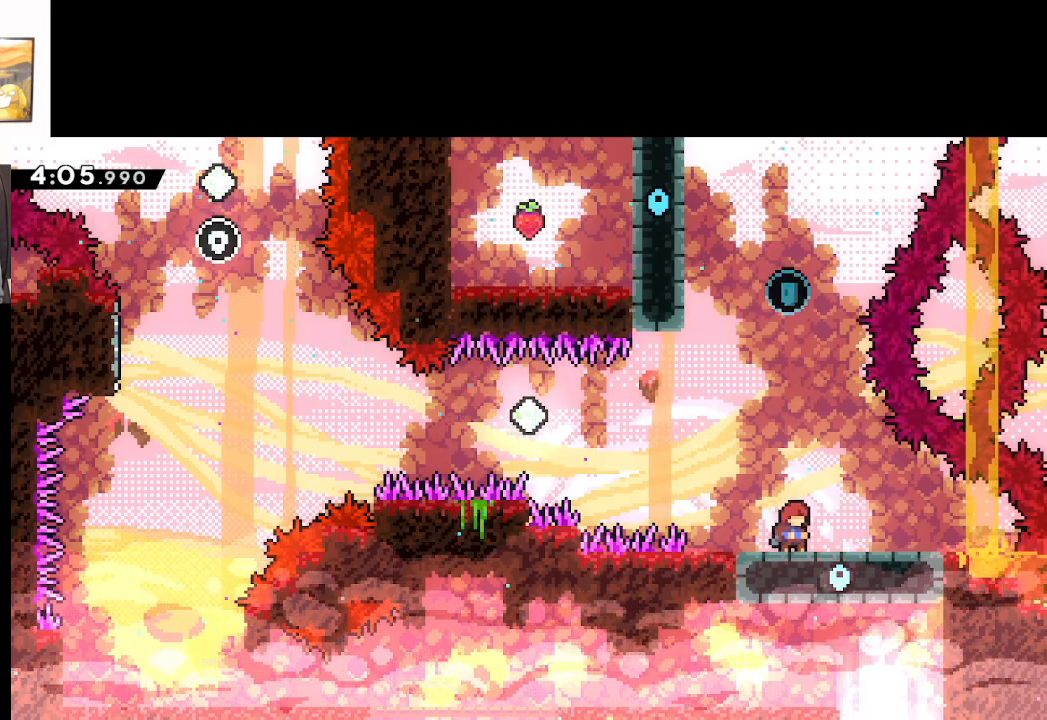
{"buttons": ["A"], "left_stick": "center", "events": [[417, "A", "down"]]}
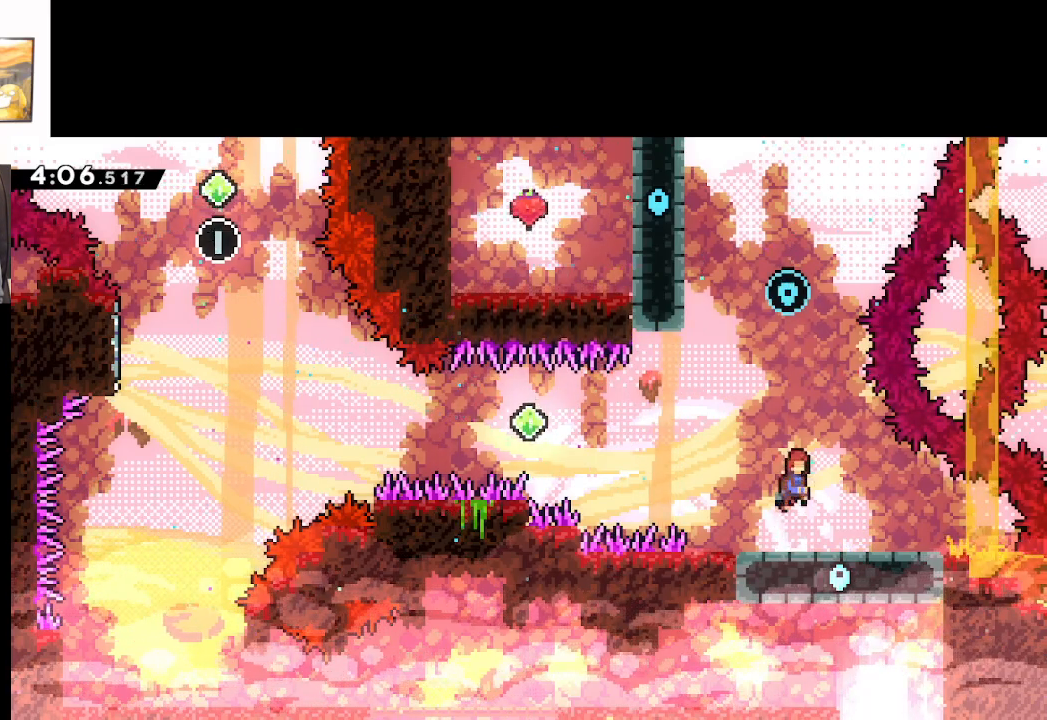
{"buttons": [], "left_stick": "center", "events": [[400, "A", "up"]]}
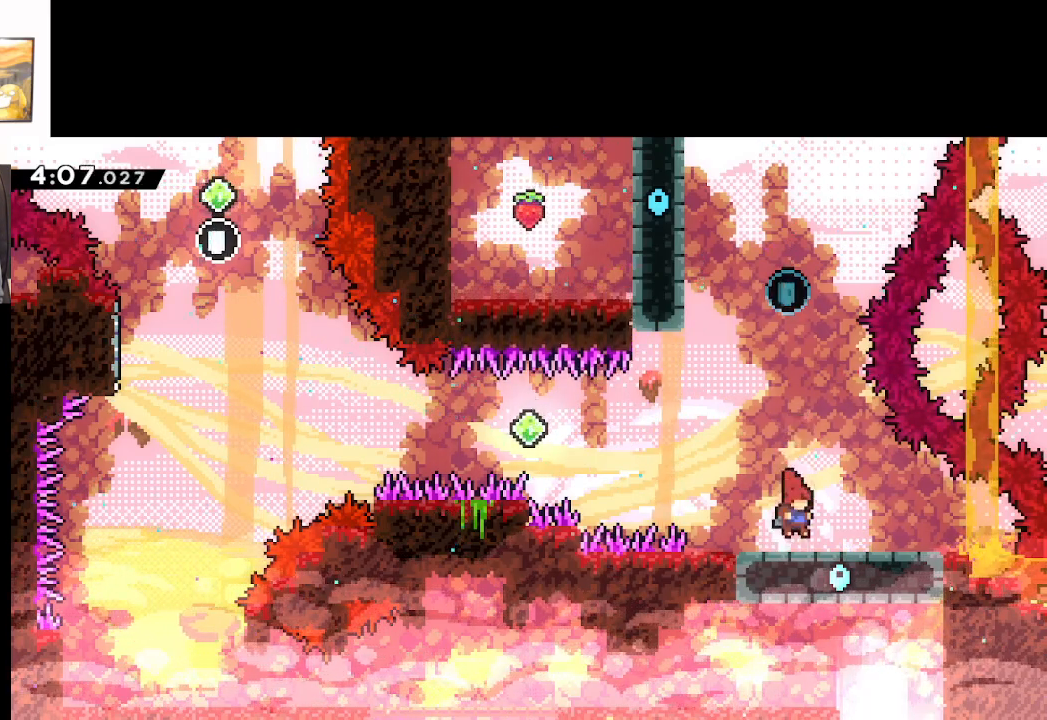
{"buttons": [], "left_stick": "center", "events": []}
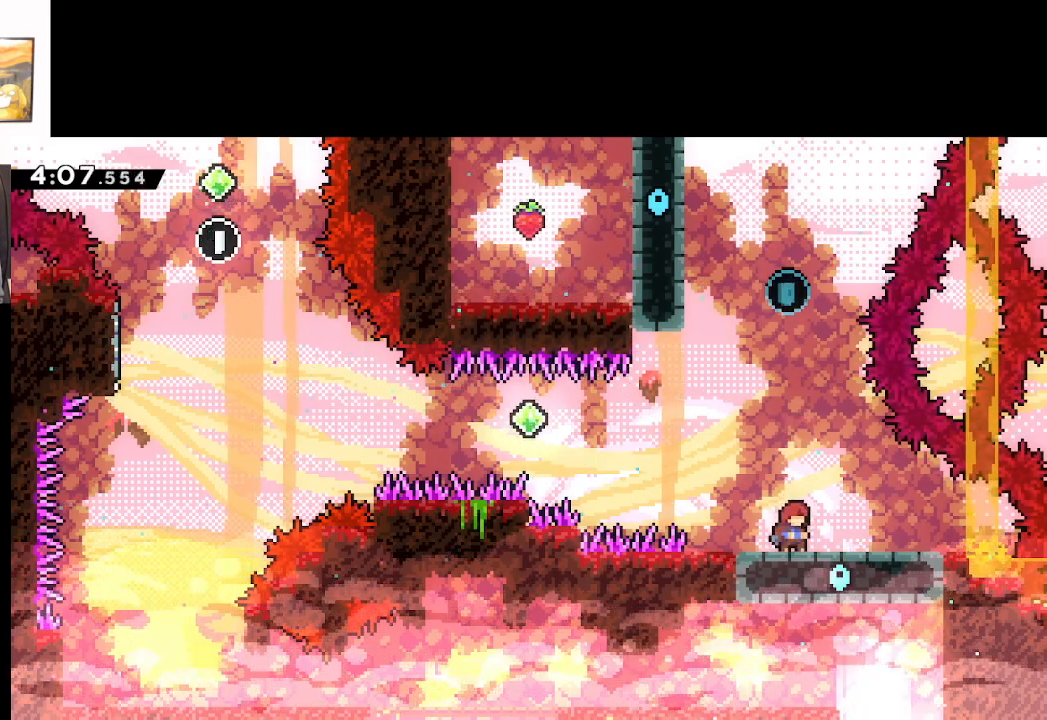
{"buttons": ["A"], "left_stick": "up", "events": [[217, "A", "down"], [217, "left_stick", "right"], [400, "left_stick", "up"]]}
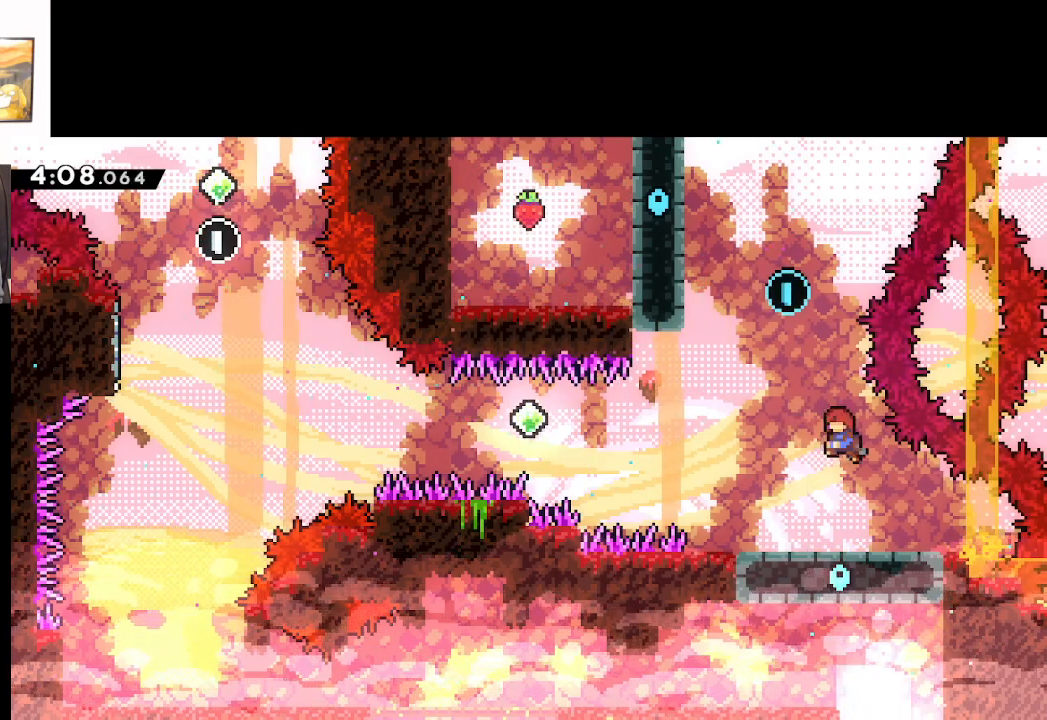
{"buttons": ["A", "X", "L2"], "left_stick": "up", "events": [[17, "X", "down"], [367, "L2", "down"]]}
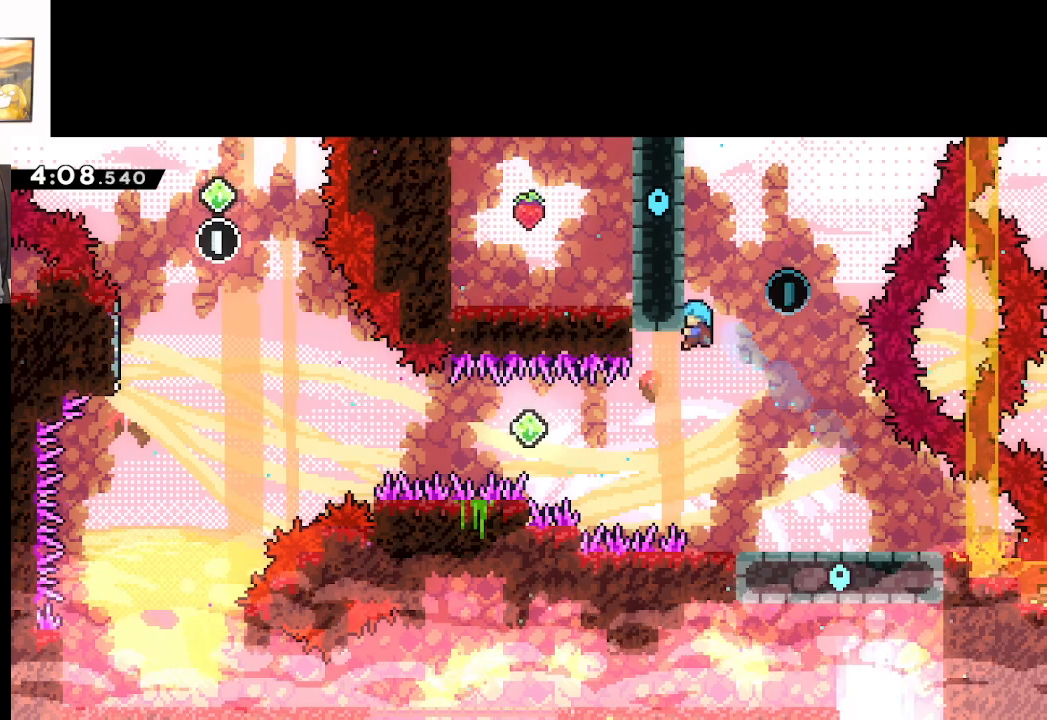
{"buttons": ["A", "L2", "L3"], "left_stick": "up-left", "events": [[50, "A", "up"], [50, "X", "up"], [167, "left_stick", "center"], [267, "left_stick", "right"], [300, "A", "down"], [433, "left_stick", "up-left"], [467, "L3", "down"]]}
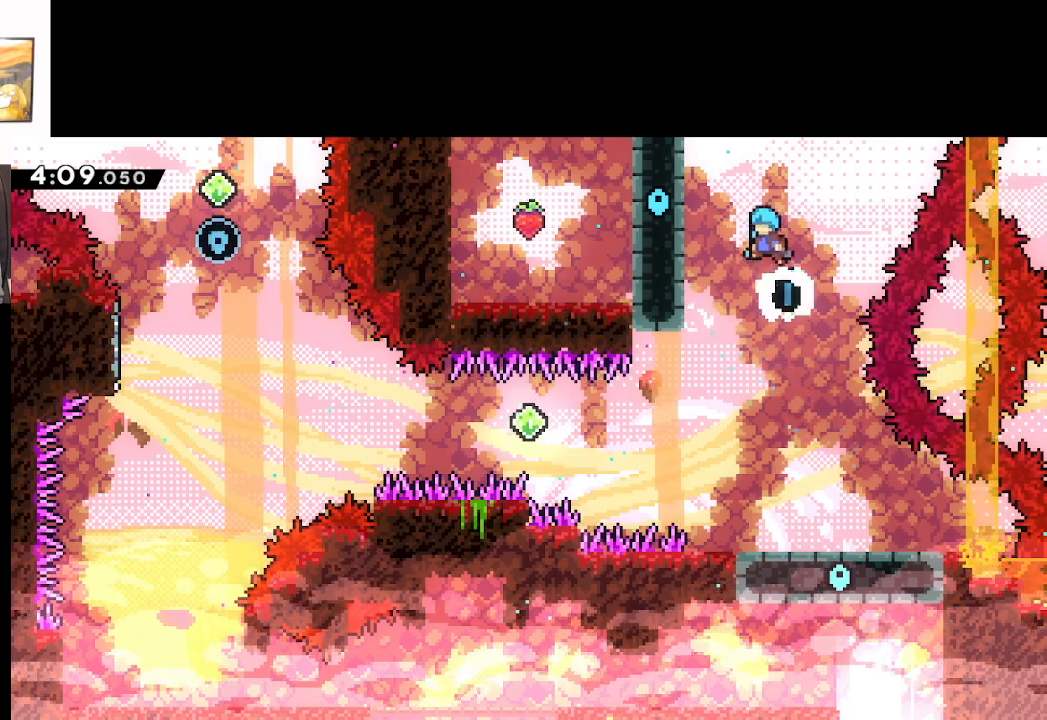
{"buttons": ["A", "L2", "L3"], "left_stick": "up-left", "events": []}
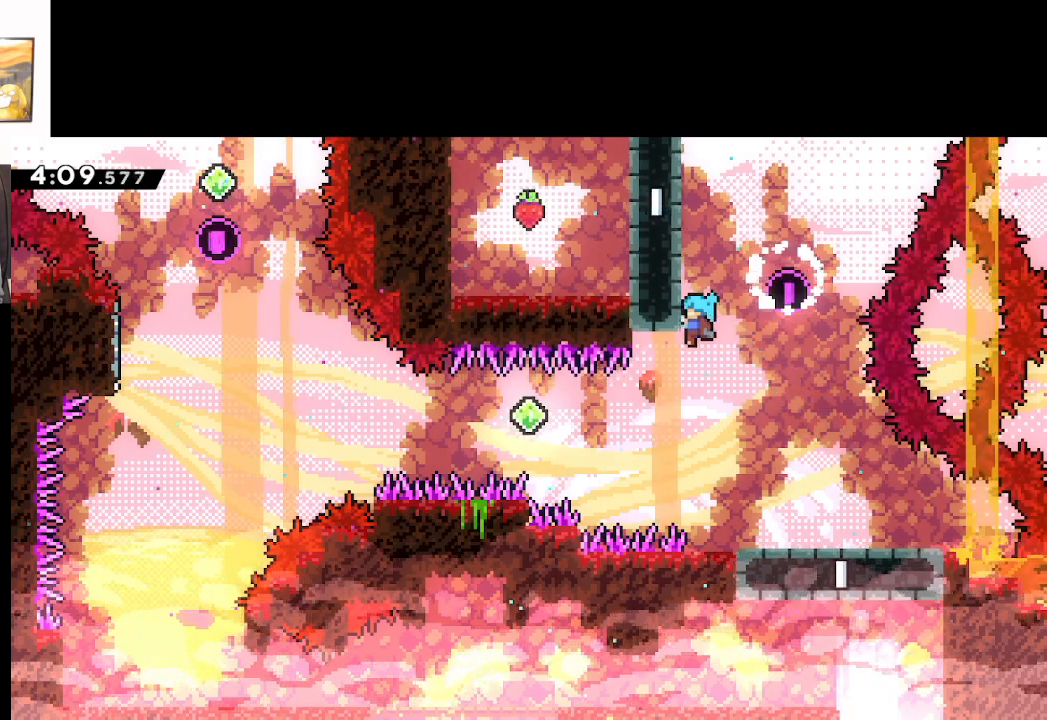
{"buttons": ["L2"], "left_stick": "up-left", "events": [[83, "left_stick", "up"], [100, "L3", "up"], [117, "A", "up"], [267, "left_stick", "center"], [383, "left_stick", "left"], [433, "left_stick", "up-left"]]}
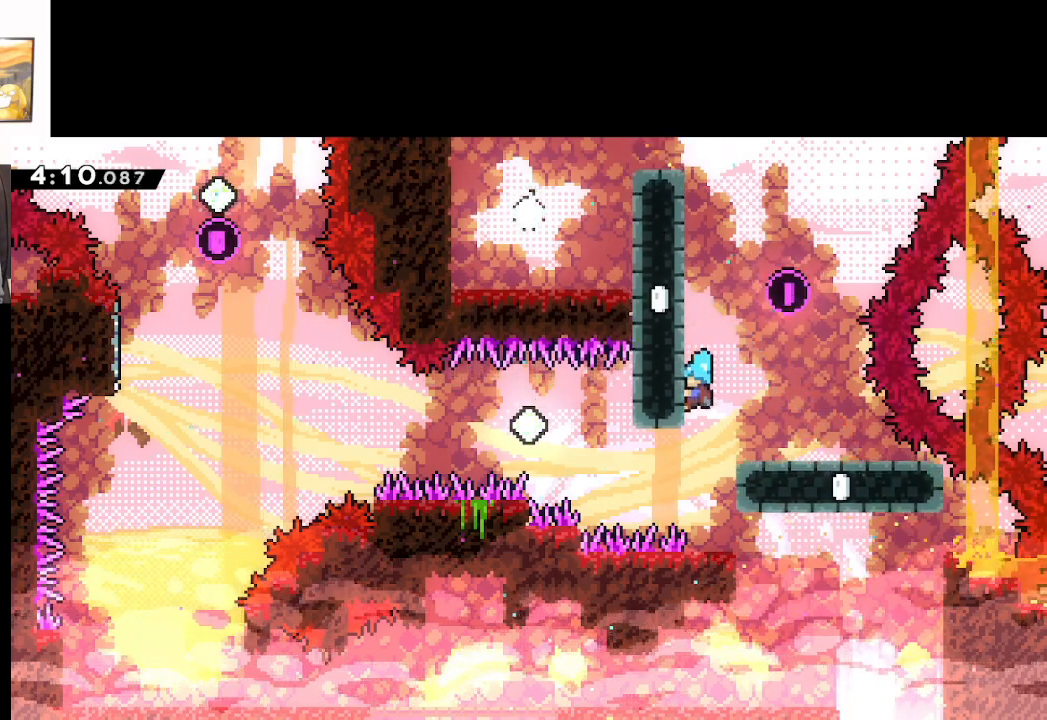
{"buttons": ["L2"], "left_stick": "up", "events": [[117, "left_stick", "up"]]}
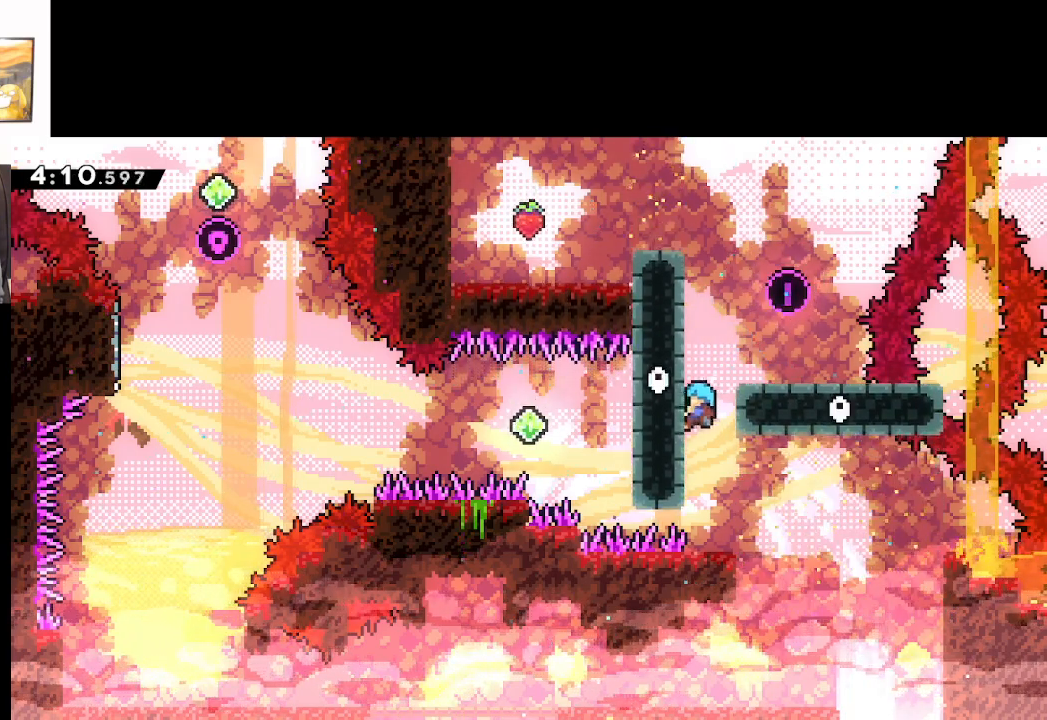
{"buttons": ["L2"], "left_stick": "up", "events": [[167, "A", "down"], [483, "A", "up"]]}
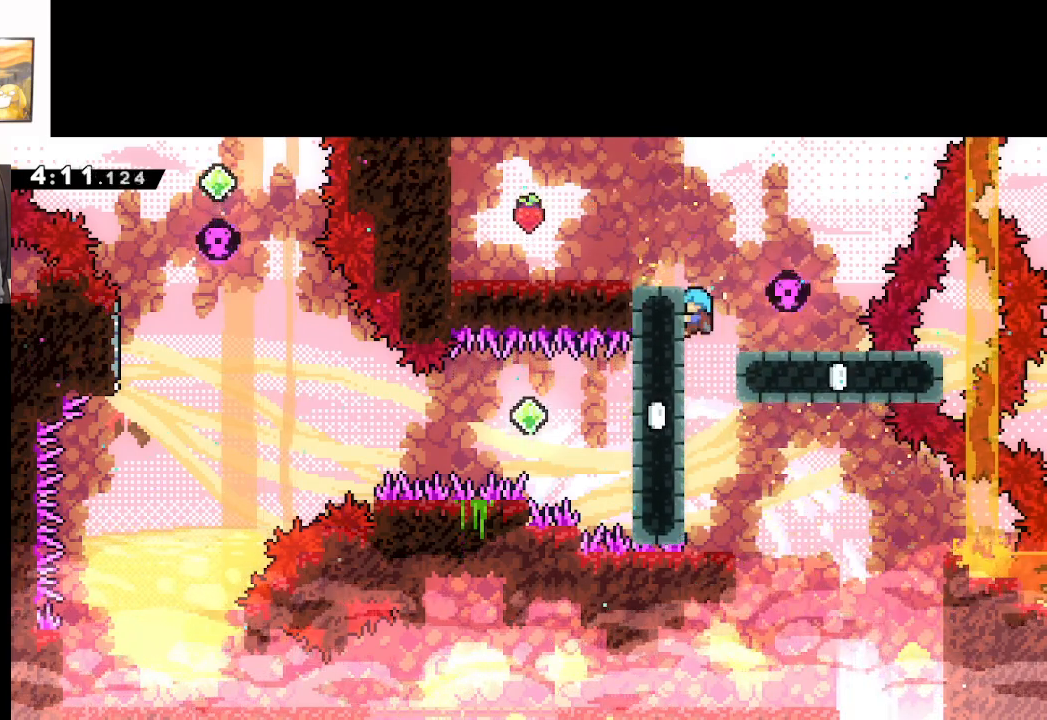
{"buttons": ["A"], "left_stick": "up-left", "events": [[117, "A", "down"], [217, "left_stick", "up-left"], [467, "L2", "up"]]}
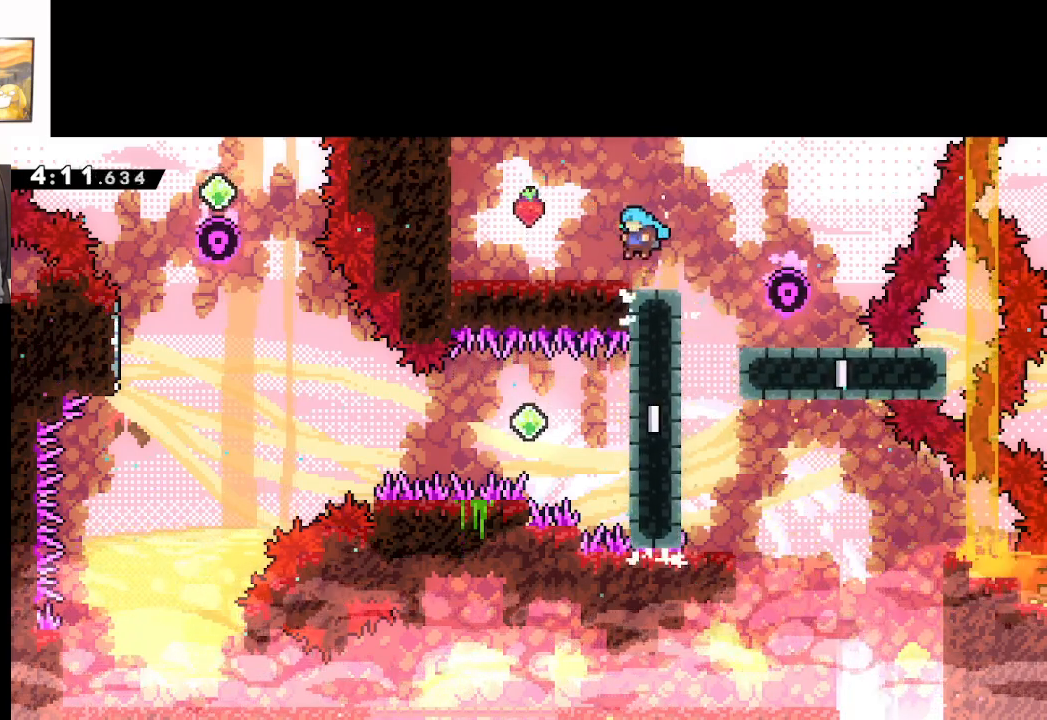
{"buttons": [], "left_stick": "right", "events": [[67, "A", "up"], [183, "A", "down"], [183, "left_stick", "left"], [317, "A", "up"], [400, "left_stick", "right"]]}
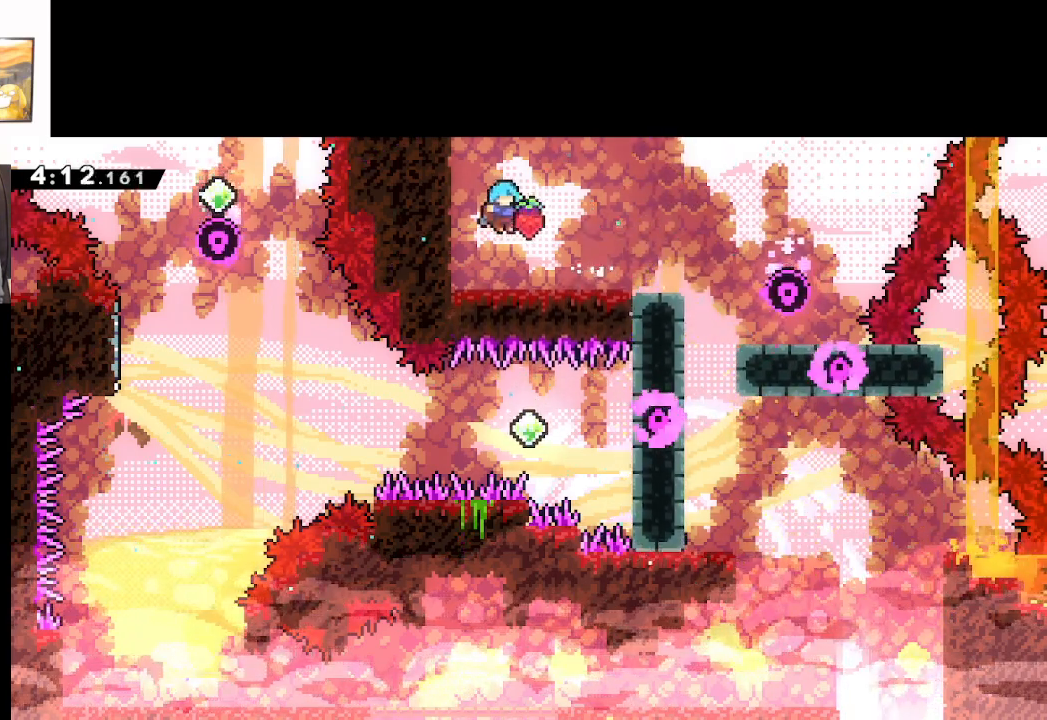
{"buttons": [], "left_stick": "center", "events": [[283, "left_stick", "center"]]}